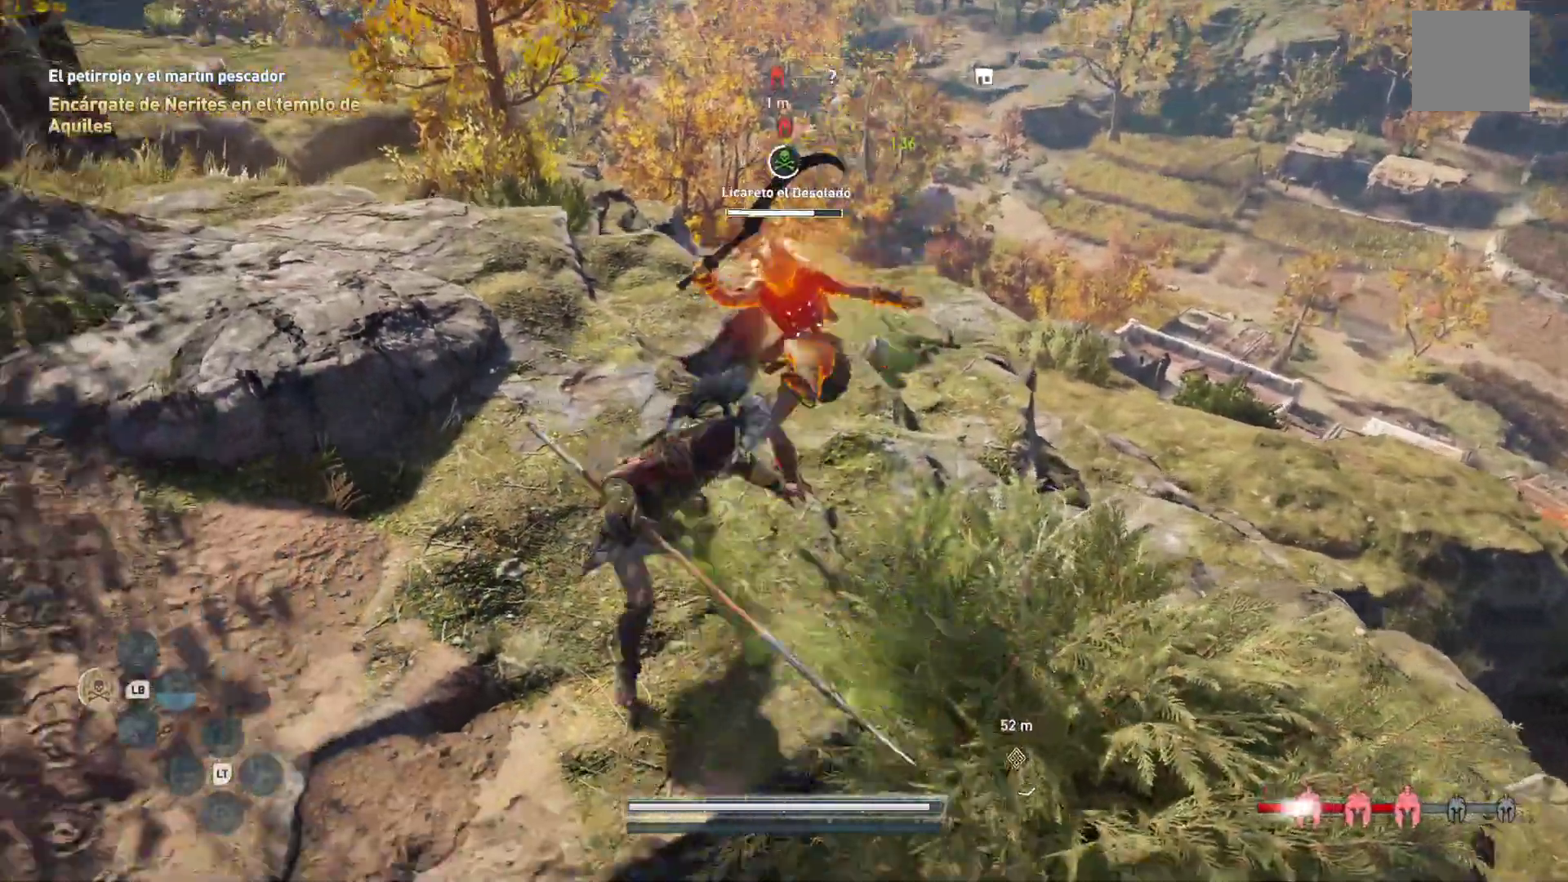
Gameplay with a controller (Xbox layout); each line is a JSON object with the inputs held at the frame after it (dt_ms = milliseconds from this image to that frame). "events" lists button and stick changes between this image and that frame as [ms after this image, input, new state], when the widget could be followed in between.
{"dt_ms": 500, "buttons": ["R1"], "left_stick": "up", "right_stick": "center", "events": [[433, "left_stick", "up"], [467, "R1", "down"]]}
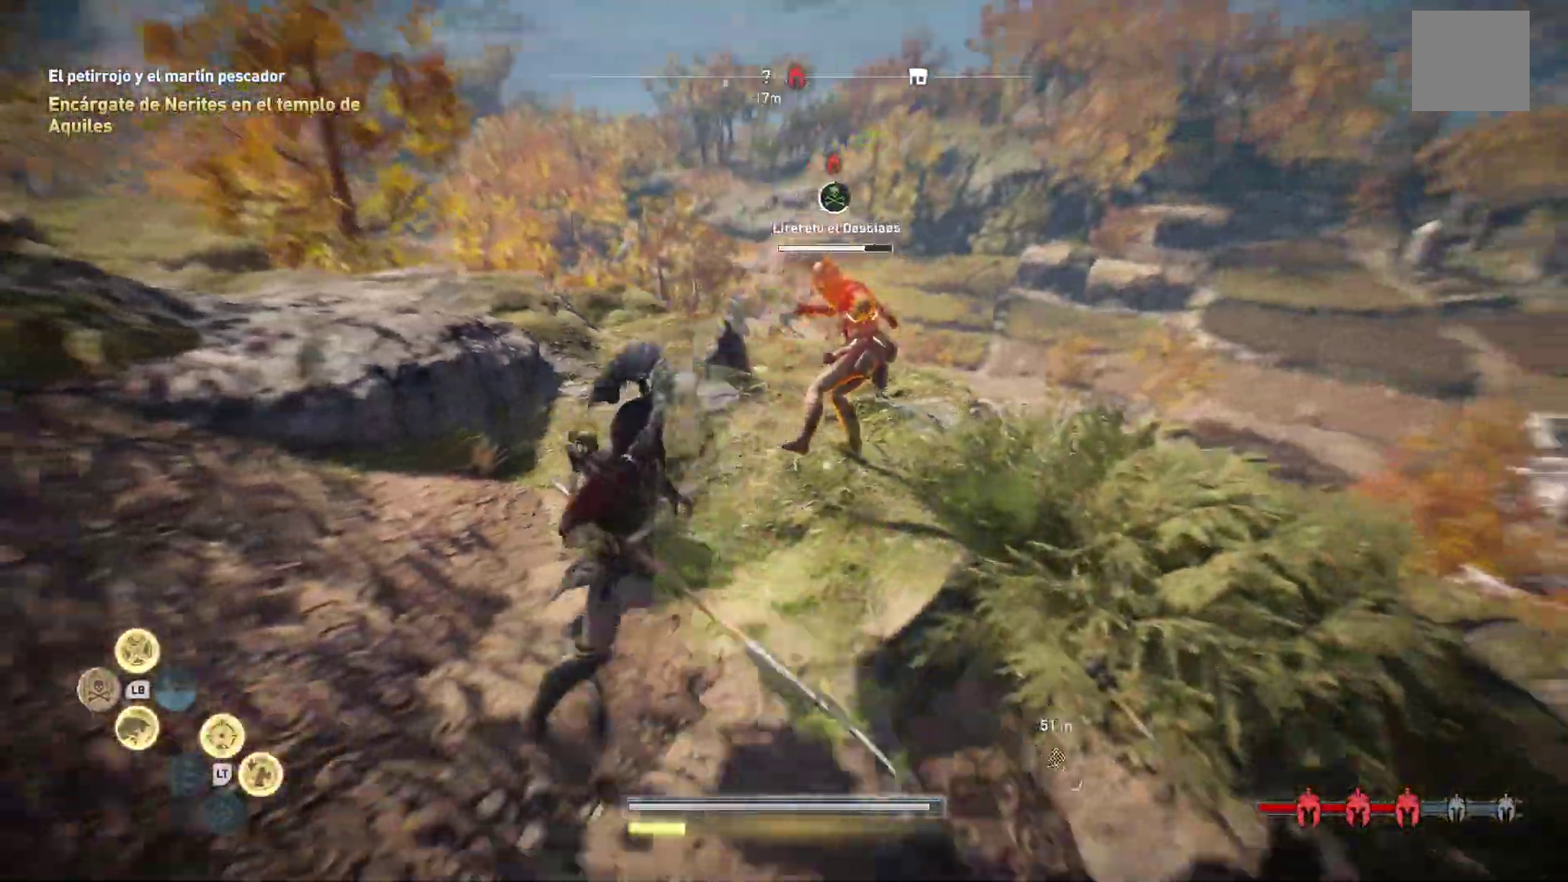
{"dt_ms": 500, "buttons": [], "left_stick": "center", "right_stick": "center", "events": [[67, "R1", "up"], [183, "R1", "down"], [283, "R1", "up"], [333, "left_stick", "center"], [350, "R1", "down"], [467, "R1", "up"]]}
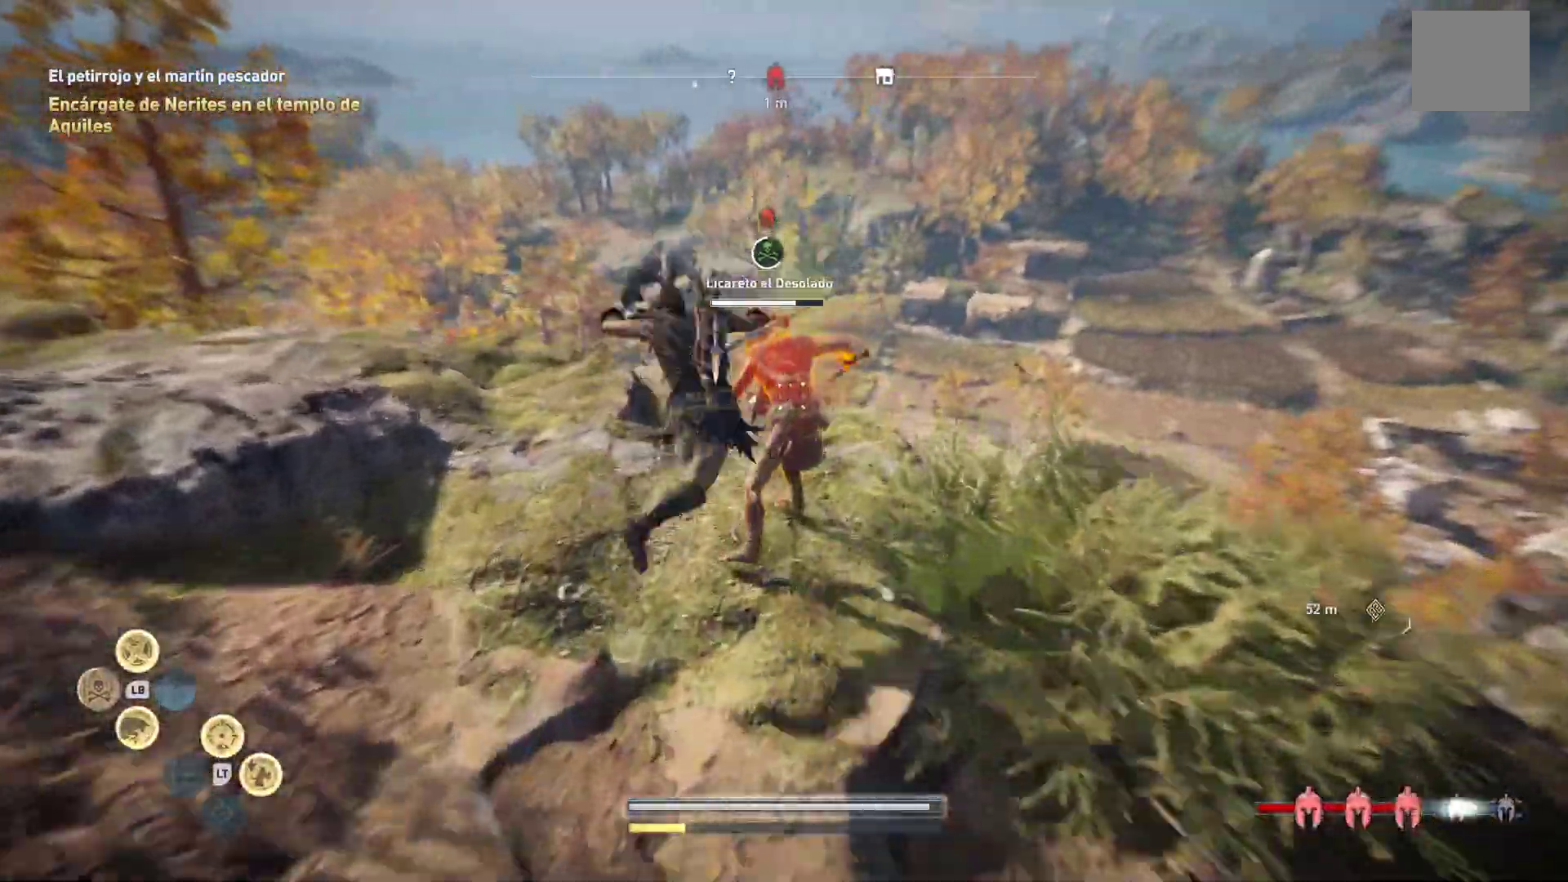
{"dt_ms": 500, "buttons": [], "left_stick": "center", "right_stick": "center", "events": [[67, "R1", "down"], [133, "R1", "up"], [217, "R1", "down"], [333, "R1", "up"], [400, "R1", "down"], [483, "R1", "up"]]}
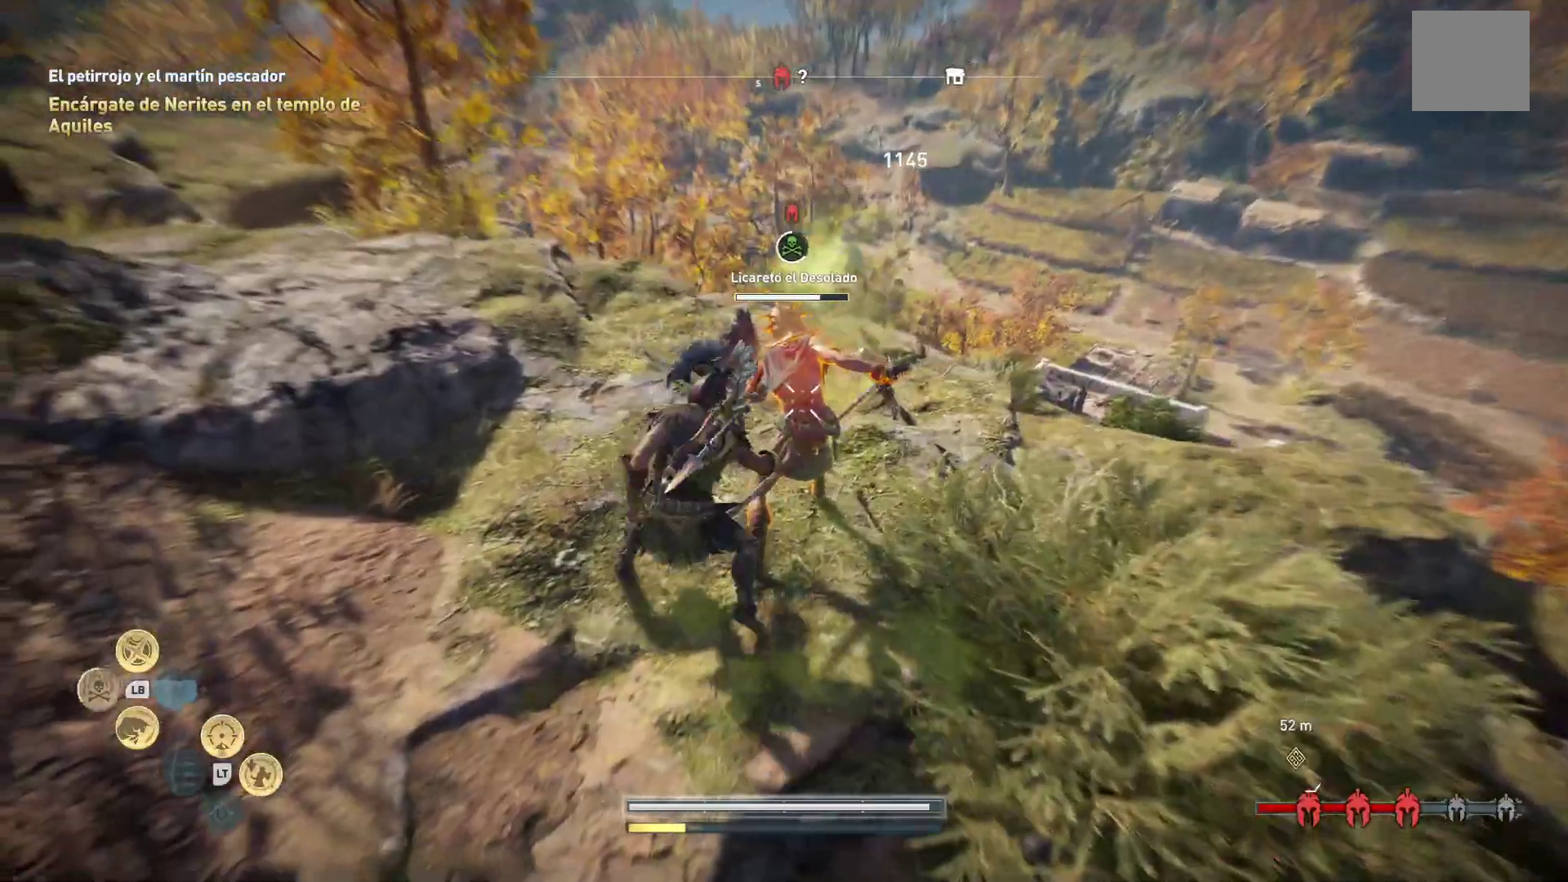
{"dt_ms": 500, "buttons": ["R1"], "left_stick": "center", "right_stick": "center", "events": [[50, "R1", "down"], [150, "R1", "up"], [250, "R1", "down"], [367, "R1", "up"], [433, "R1", "down"]]}
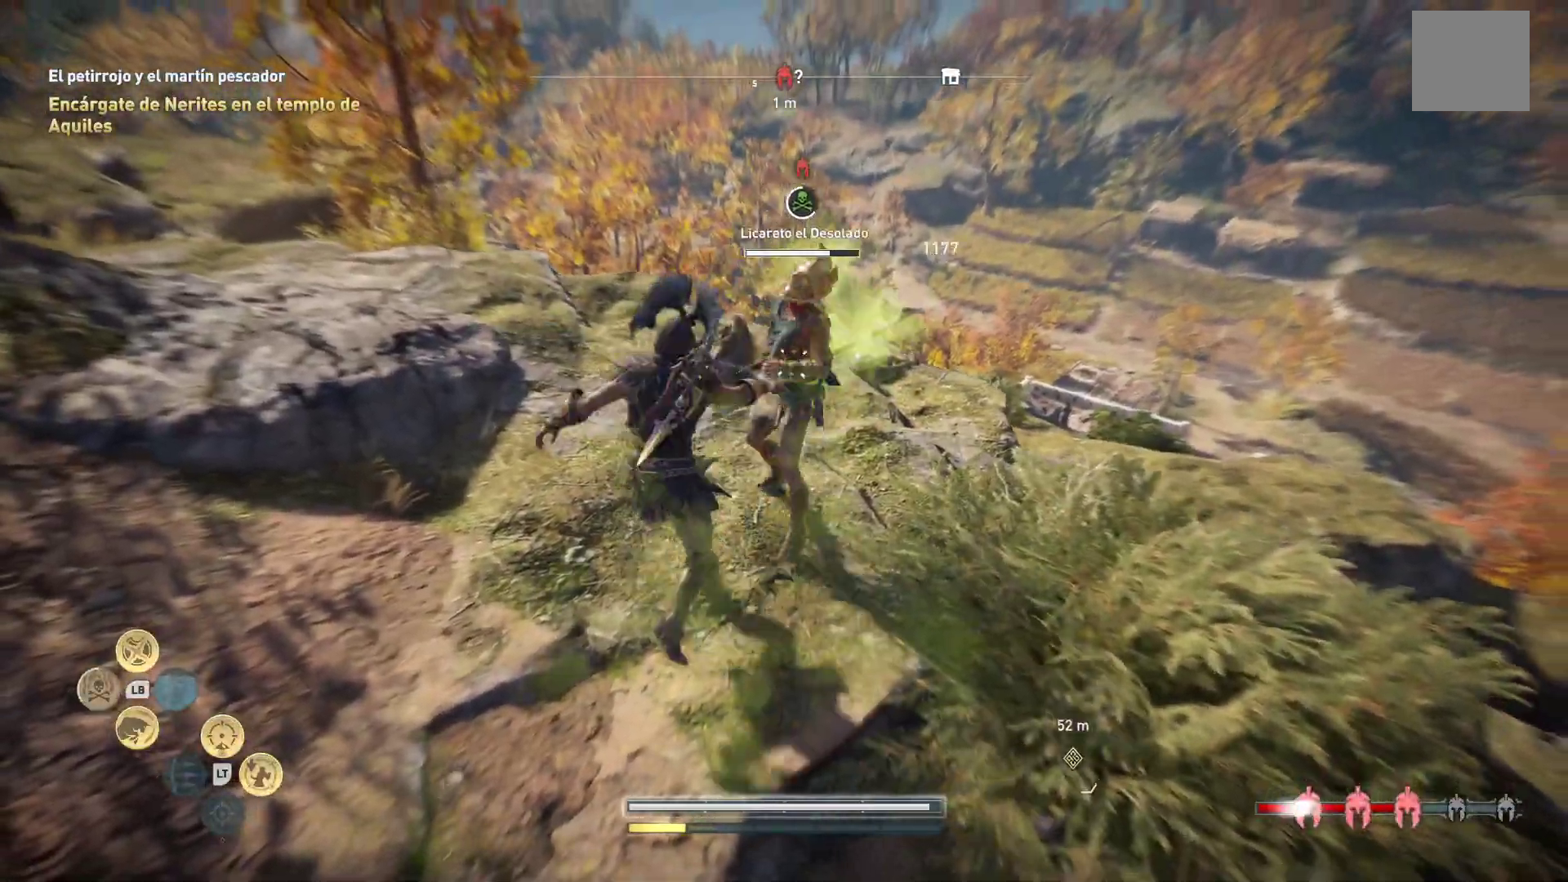
{"dt_ms": 500, "buttons": ["R1"], "left_stick": "center", "right_stick": "center", "events": [[17, "R1", "up"], [100, "R1", "down"], [200, "R1", "up"], [283, "R1", "down"], [367, "R1", "up"], [450, "R1", "down"]]}
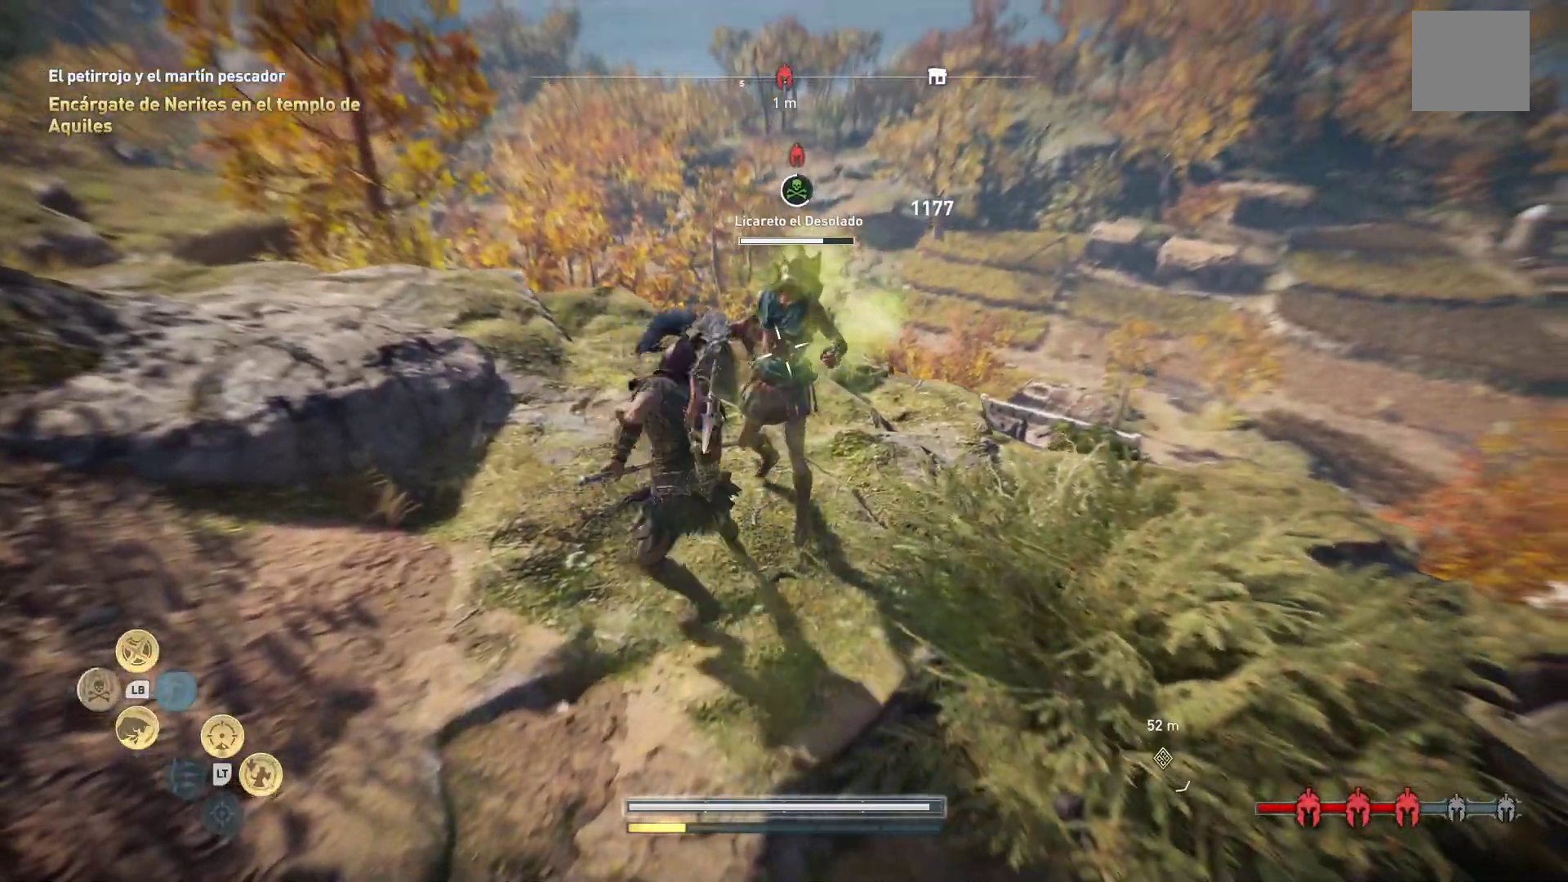
{"dt_ms": 500, "buttons": ["R1"], "left_stick": "center", "right_stick": "center", "events": [[33, "R1", "up"], [100, "R1", "down"], [200, "R1", "up"], [267, "R1", "down"], [400, "R1", "up"], [483, "R1", "down"]]}
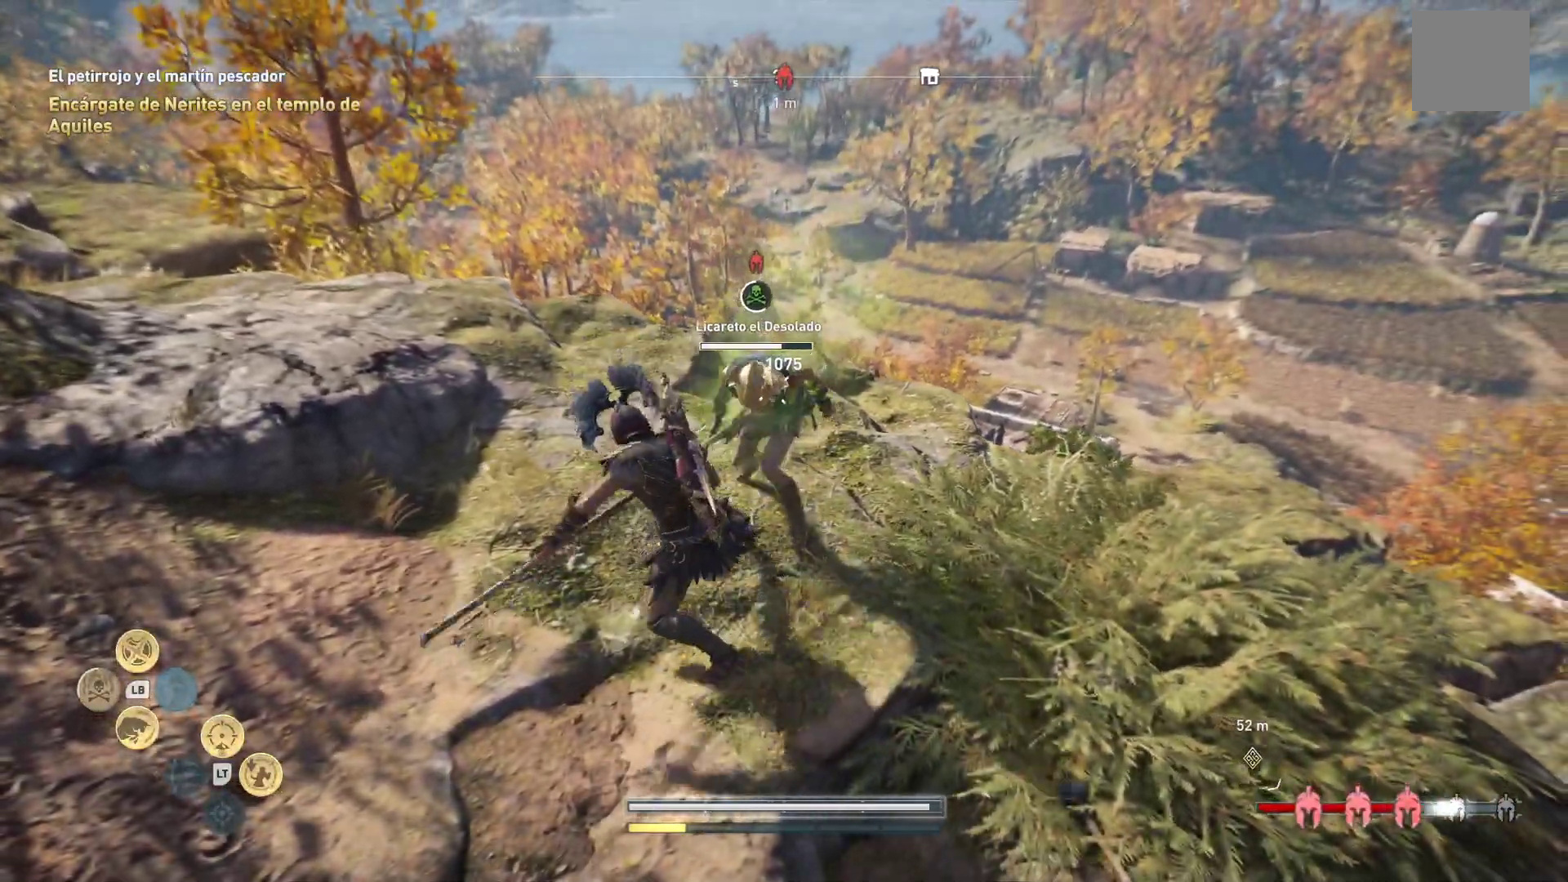
{"dt_ms": 500, "buttons": [], "left_stick": "center", "right_stick": "center", "events": [[50, "R1", "up"], [133, "R1", "down"], [267, "R1", "up"], [333, "R1", "down"], [450, "R1", "up"]]}
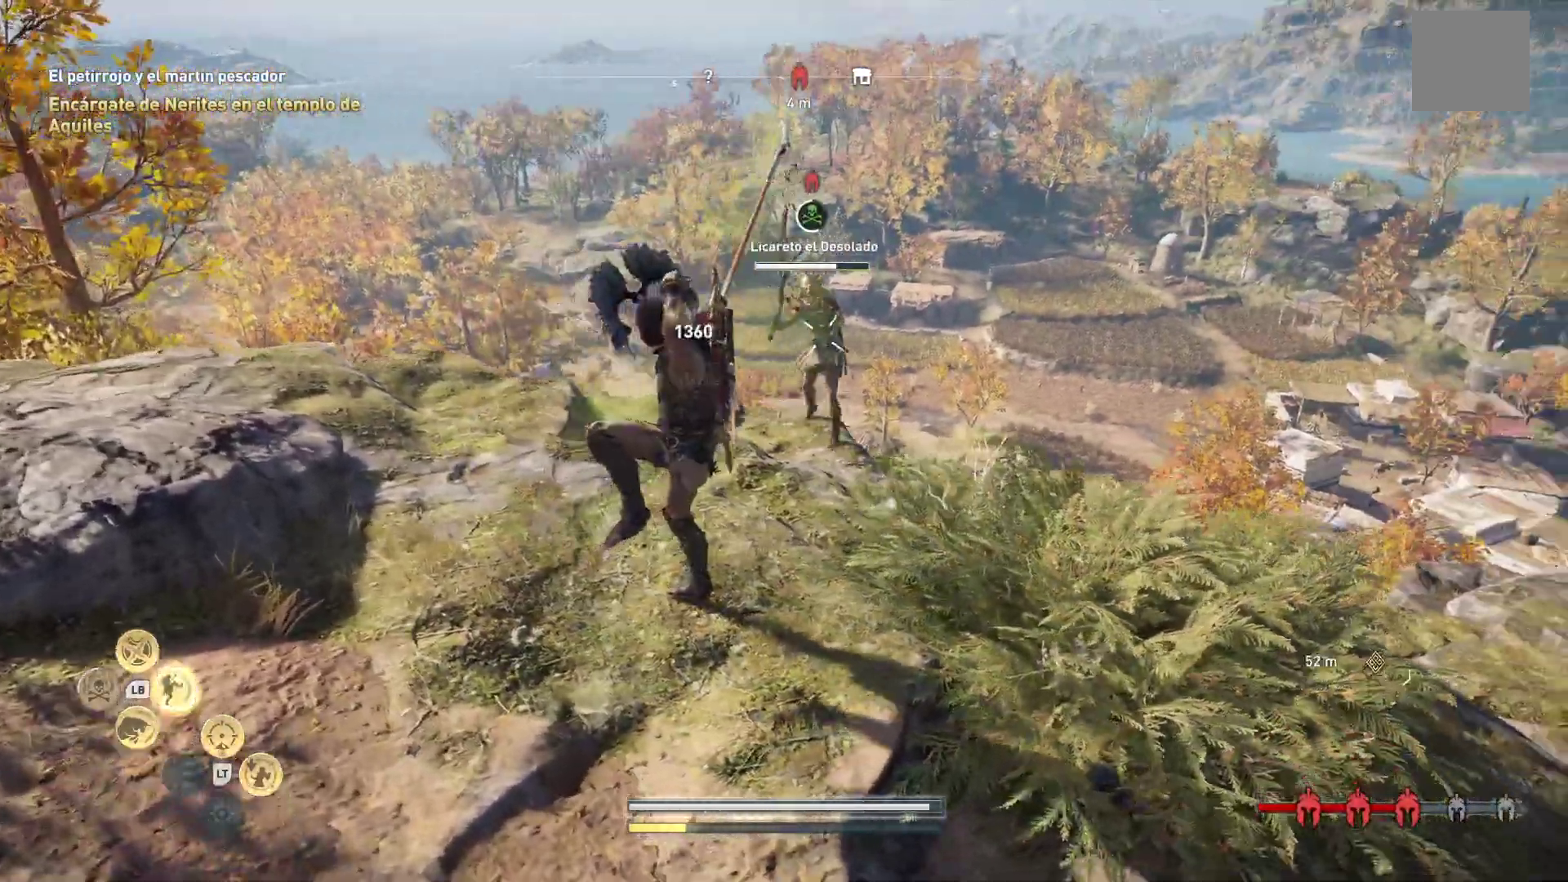
{"dt_ms": 1000, "buttons": [], "left_stick": "down", "right_stick": "center", "events": [[500, "left_stick", "down"]]}
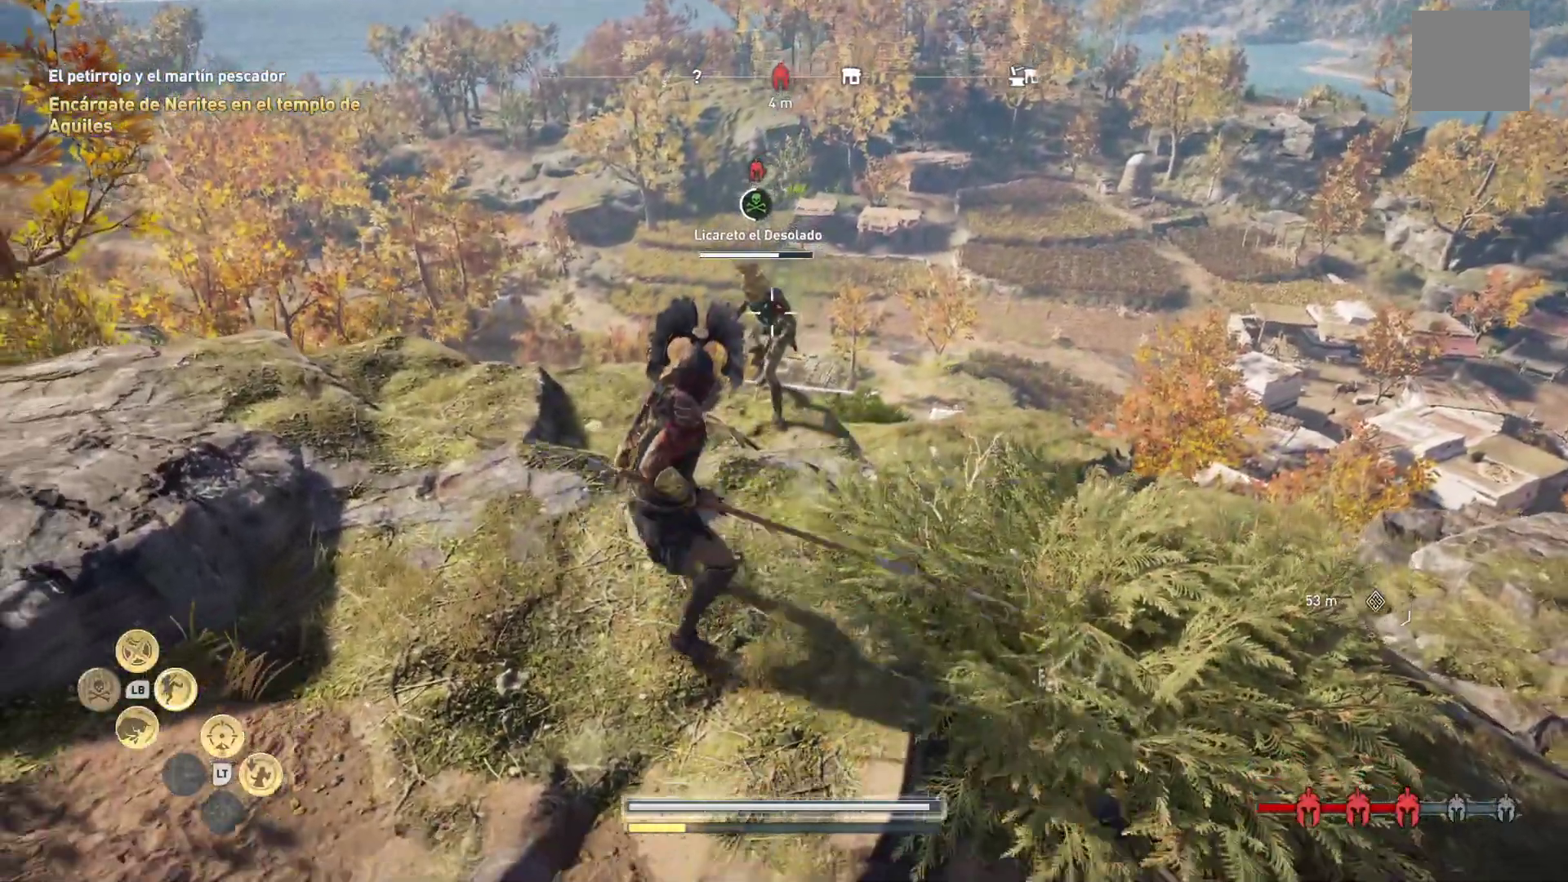
{"dt_ms": 500, "buttons": [], "left_stick": "down", "right_stick": "center", "events": []}
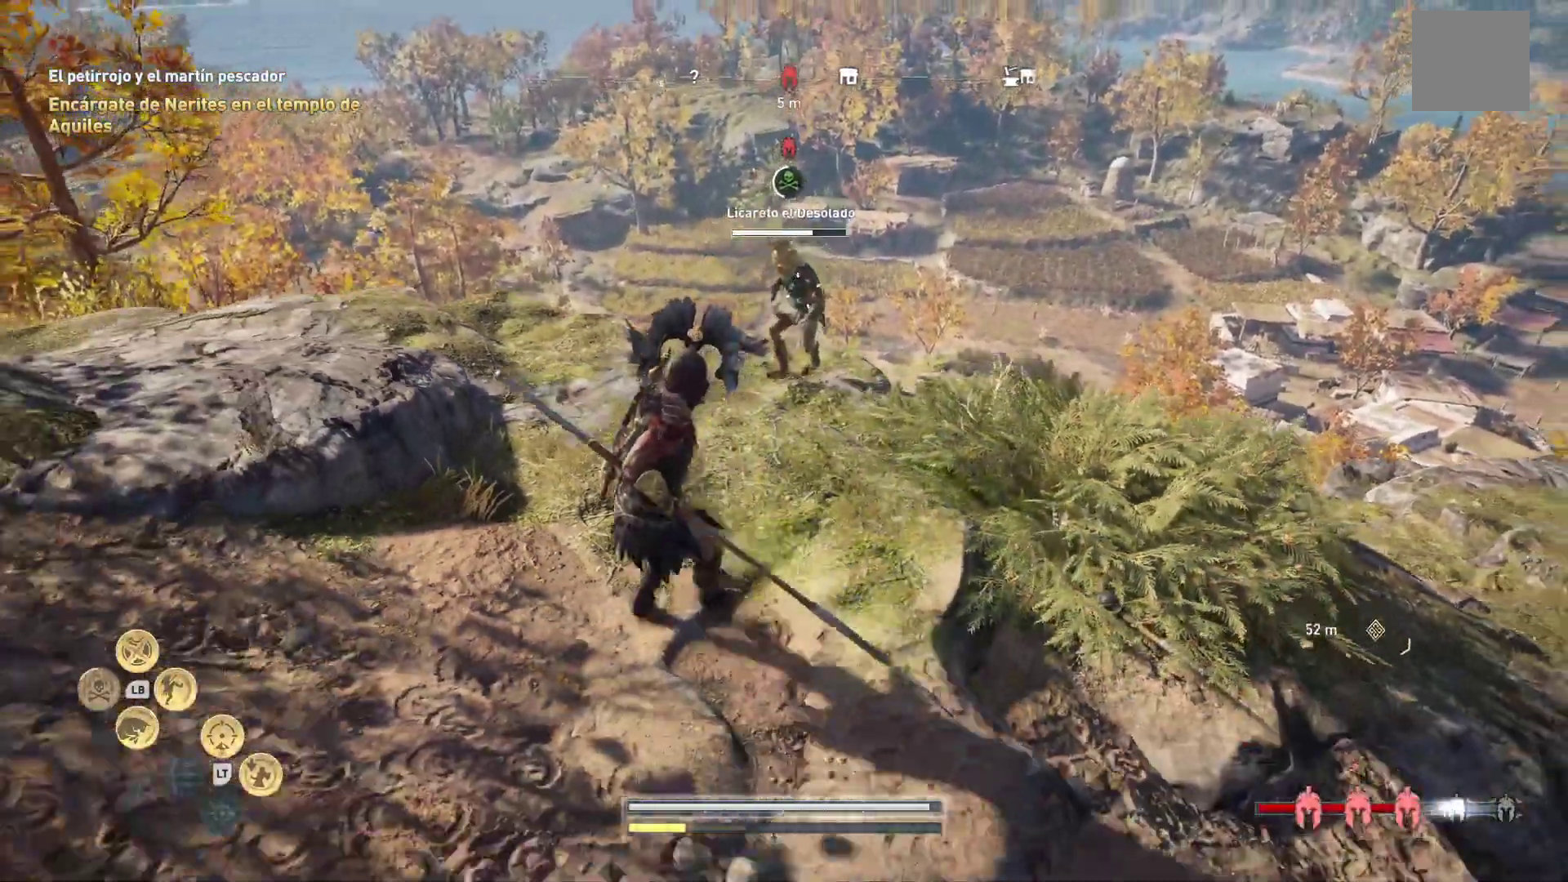
{"dt_ms": 500, "buttons": ["A", "L1"], "left_stick": "up-right", "right_stick": "center", "events": [[317, "left_stick", "center"], [367, "L1", "down"], [367, "left_stick", "up-right"], [417, "A", "down"]]}
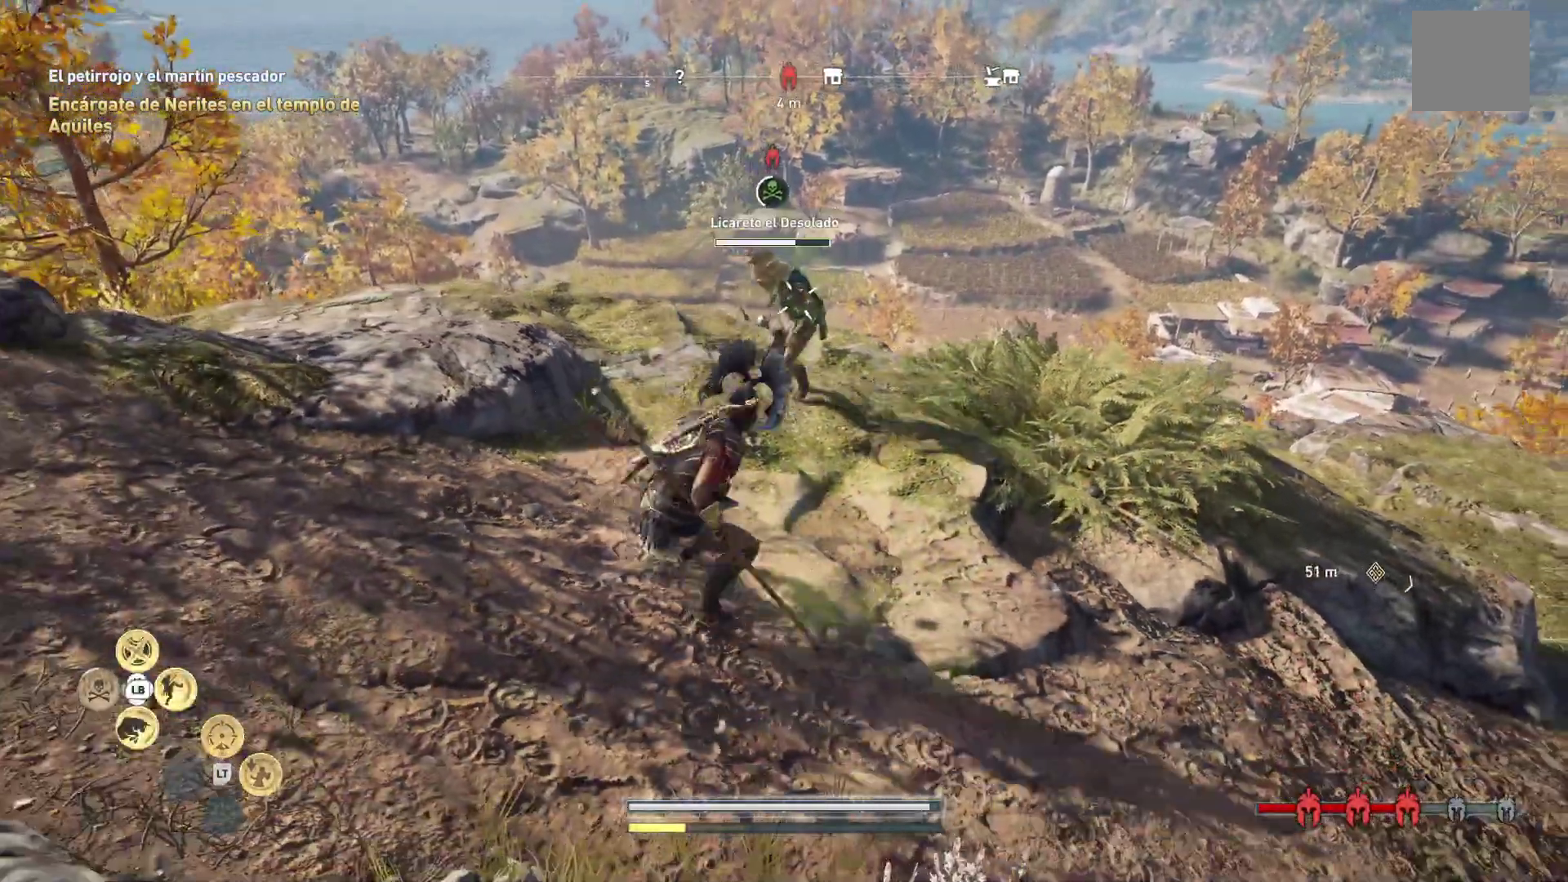
{"dt_ms": 500, "buttons": [], "left_stick": "center", "right_stick": "center", "events": [[50, "A", "up"], [150, "left_stick", "center"], [183, "L1", "up"]]}
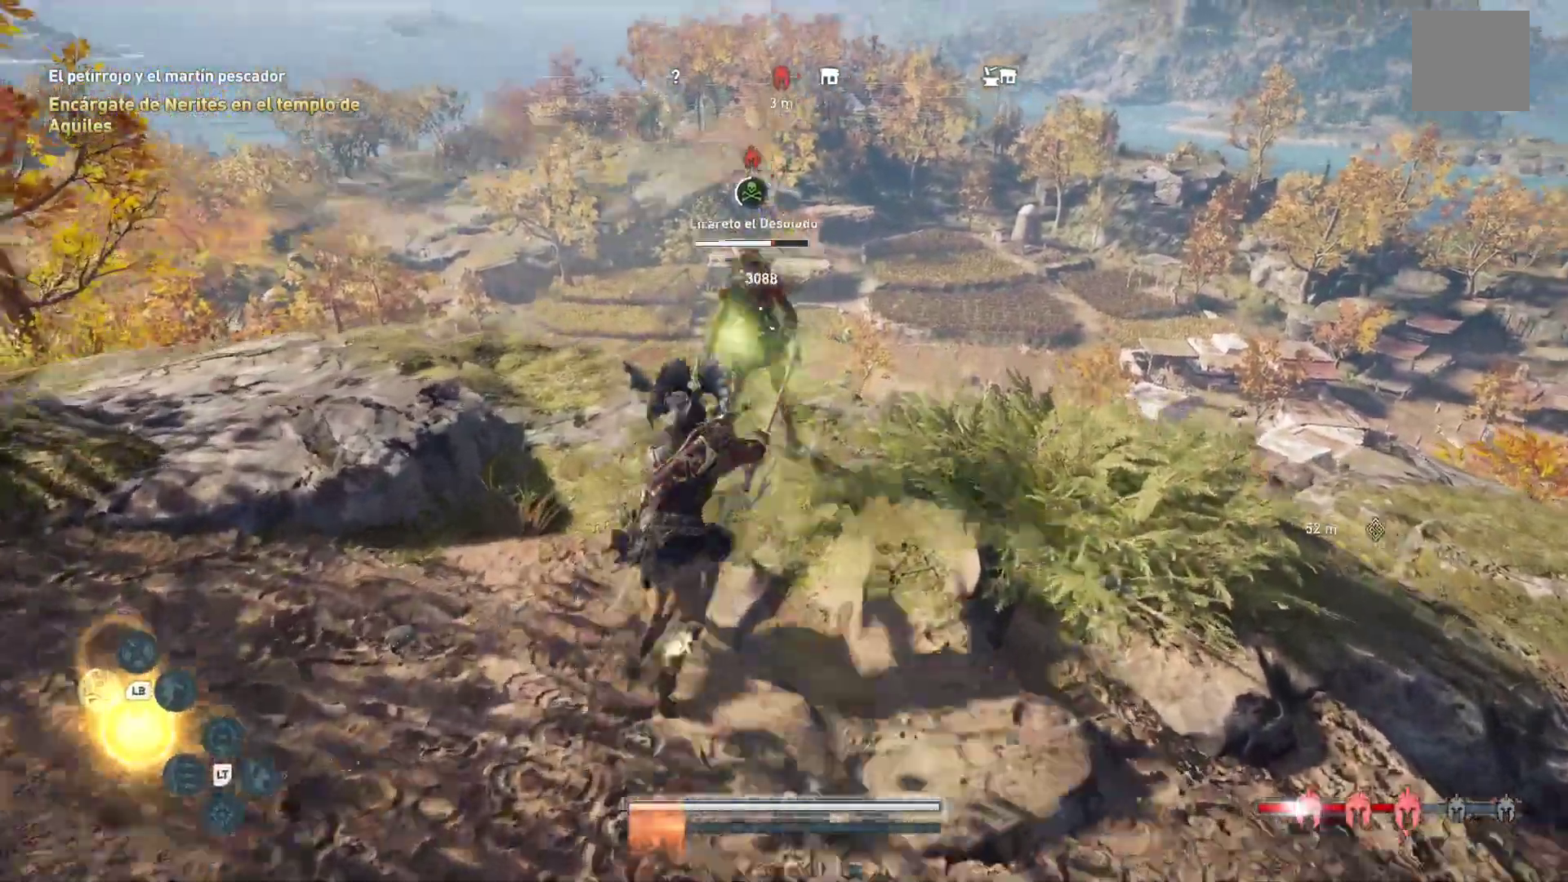
{"dt_ms": 500, "buttons": ["R1"], "left_stick": "center", "right_stick": "center", "events": [[300, "R1", "down"], [433, "R1", "up"], [500, "R1", "down"]]}
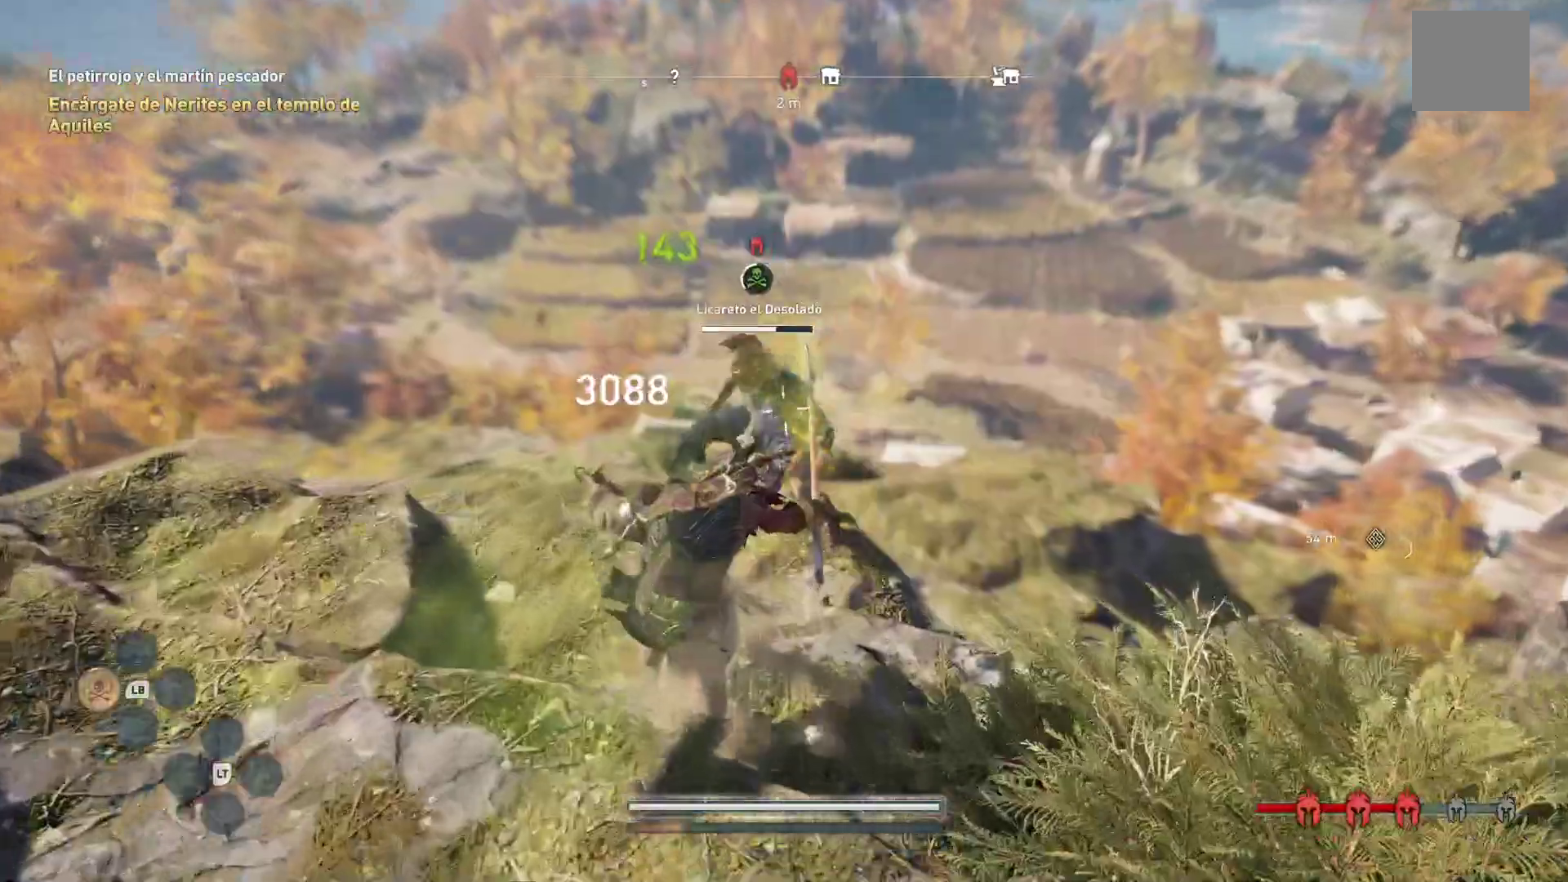
{"dt_ms": 500, "buttons": [], "left_stick": "center", "right_stick": "center", "events": [[100, "R1", "up"], [183, "R1", "down"], [283, "R1", "up"], [350, "R1", "down"], [483, "R1", "up"]]}
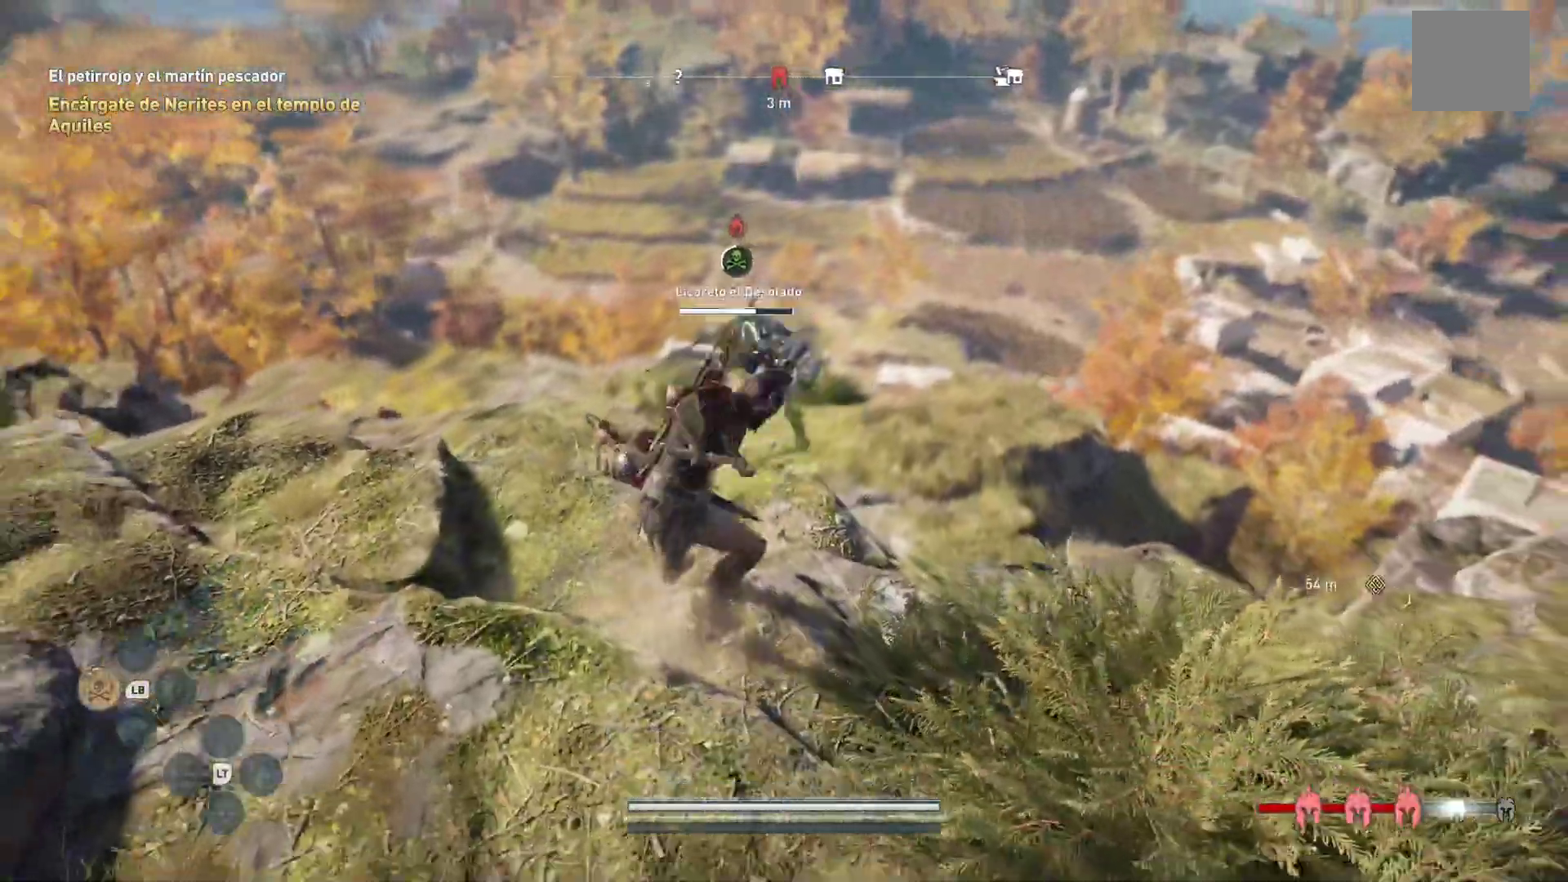
{"dt_ms": 1000, "buttons": [], "left_stick": "center", "right_stick": "center"}
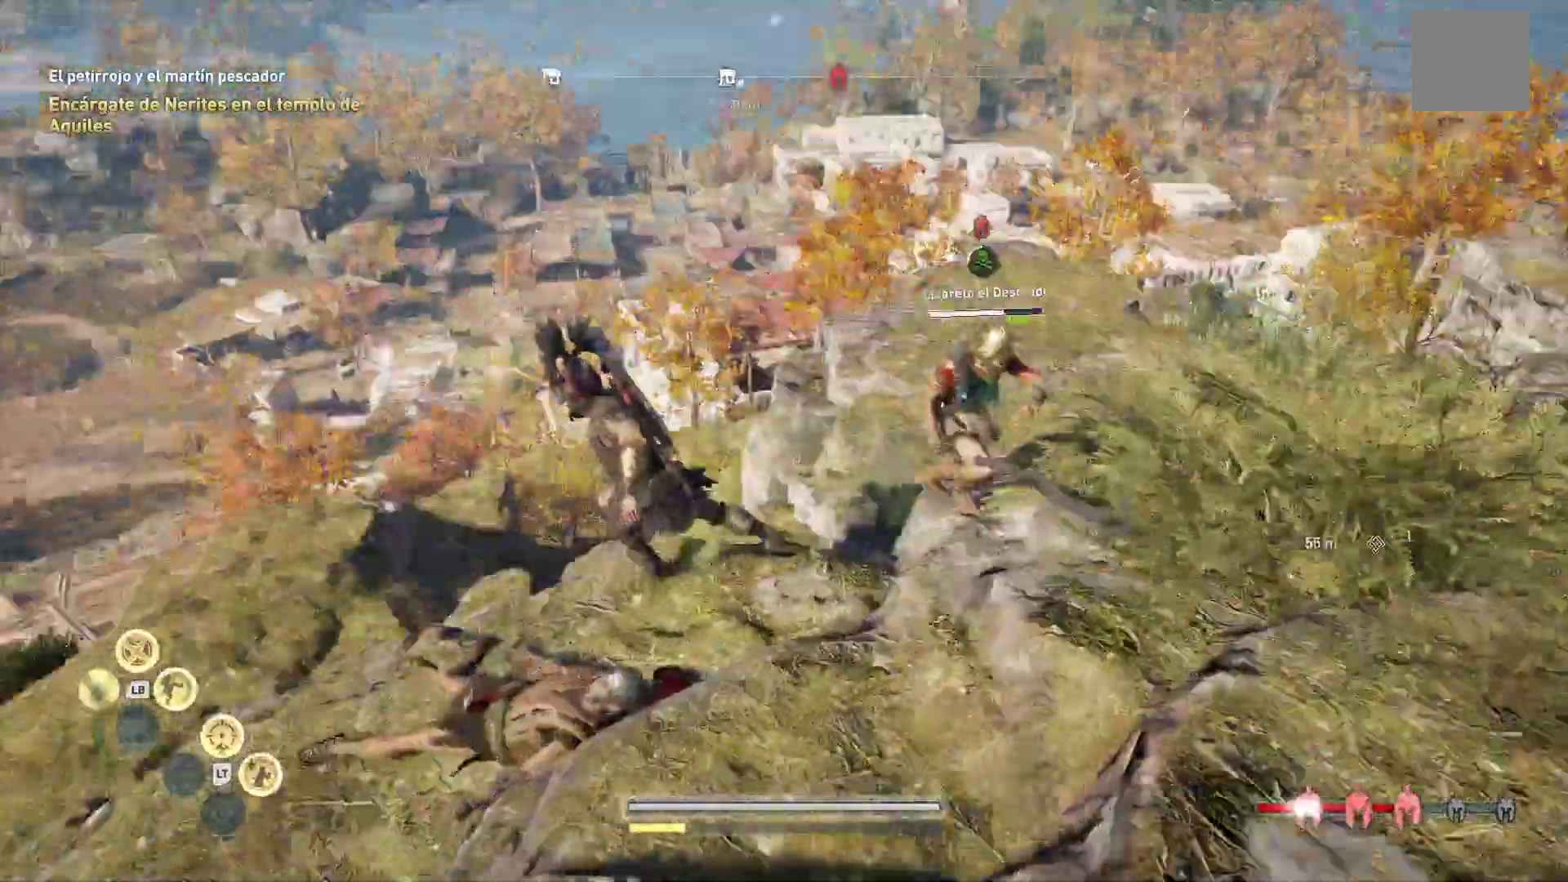
{"dt_ms": 500, "buttons": [], "left_stick": "down-right", "right_stick": "center", "events": [[133, "left_stick", "right"], [400, "left_stick", "down-right"]]}